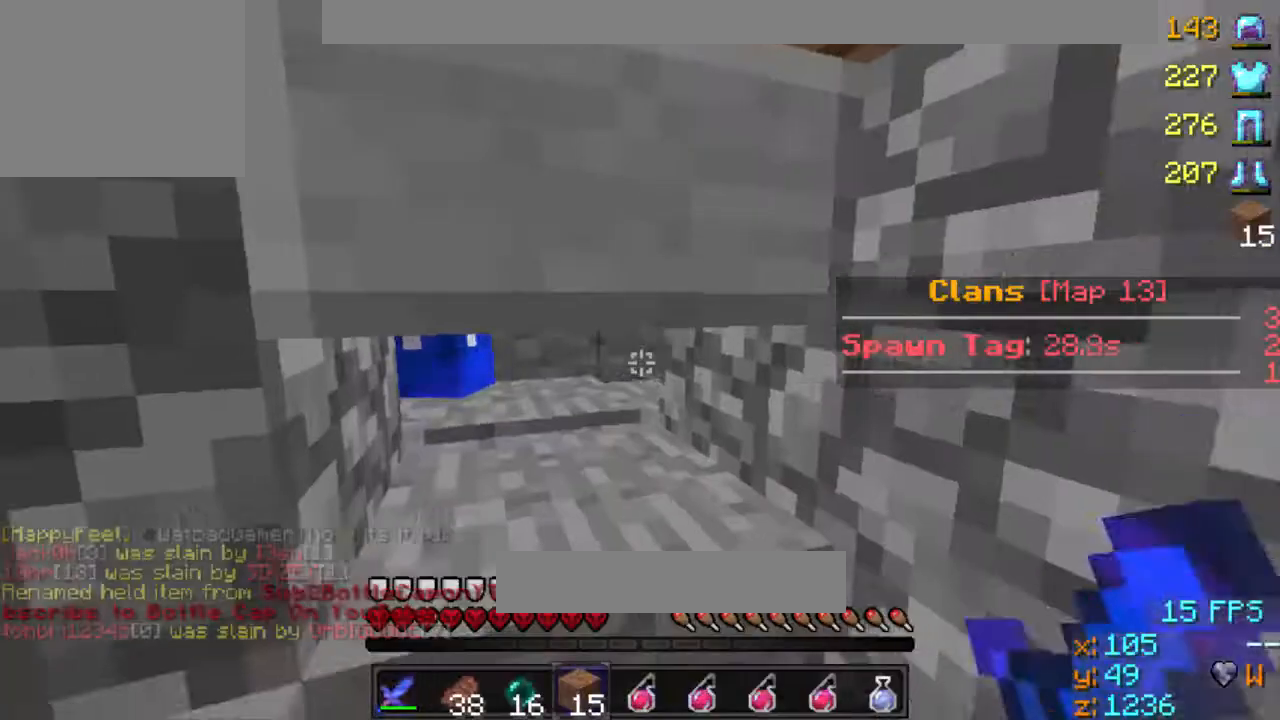
Gameplay with keyboard; each line is a JSON object with the keys held at the frame after it. "events" lists presses ("down") and releases ("up") of "a", "d", "s" and "w" between this image and that frame as [ms after this image, input, new state], when the widget could be followed in between. No other keys are recorded. Mouse input is not recorded.
{"keys": [], "events": []}
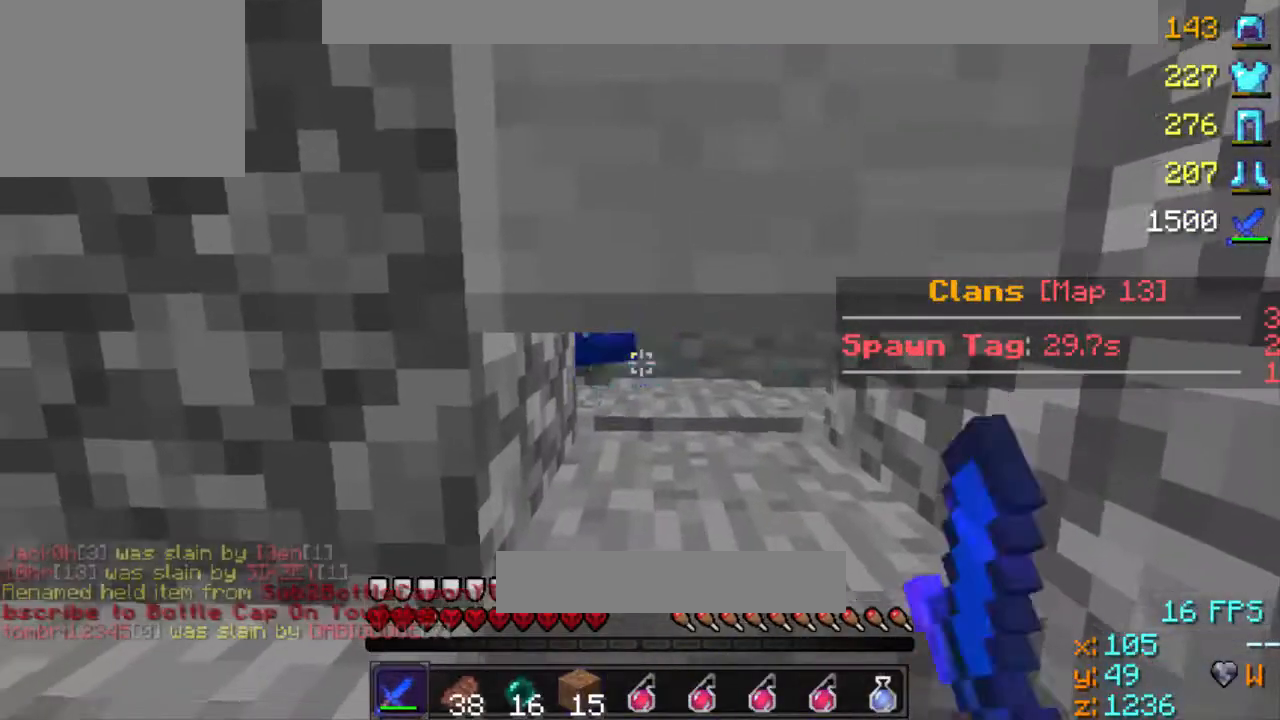
{"keys": [], "events": []}
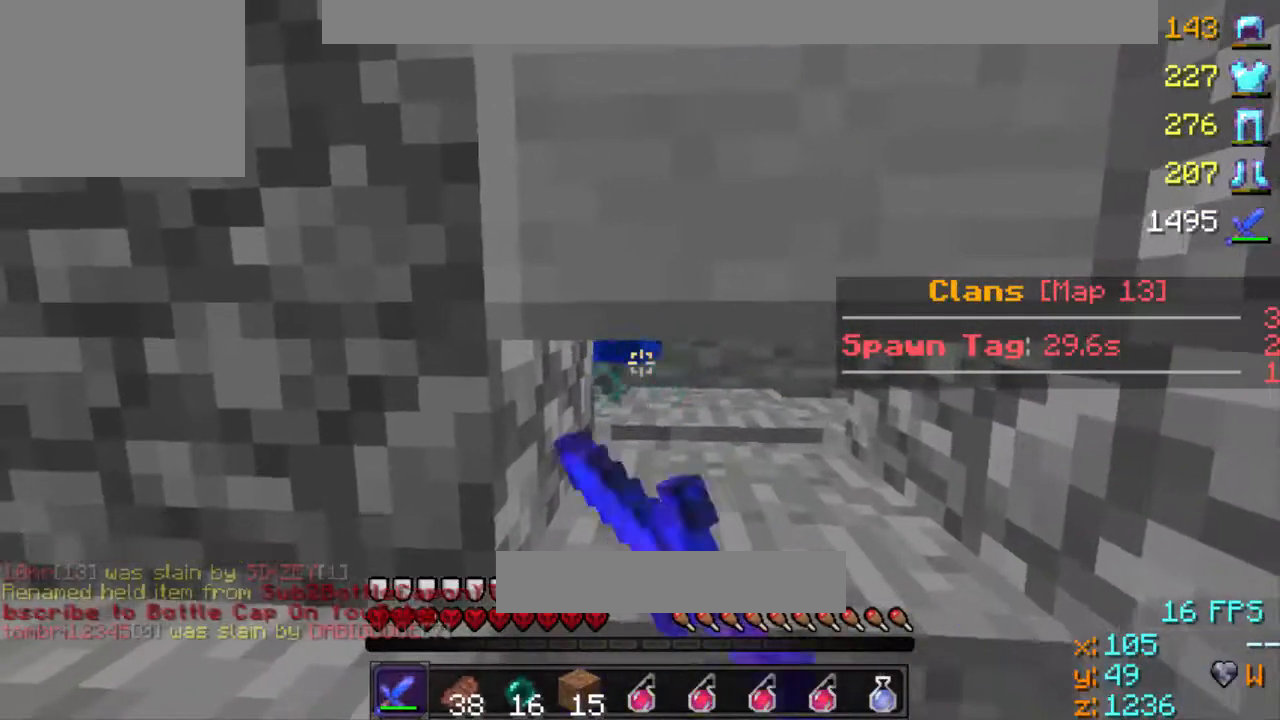
{"keys": [], "events": []}
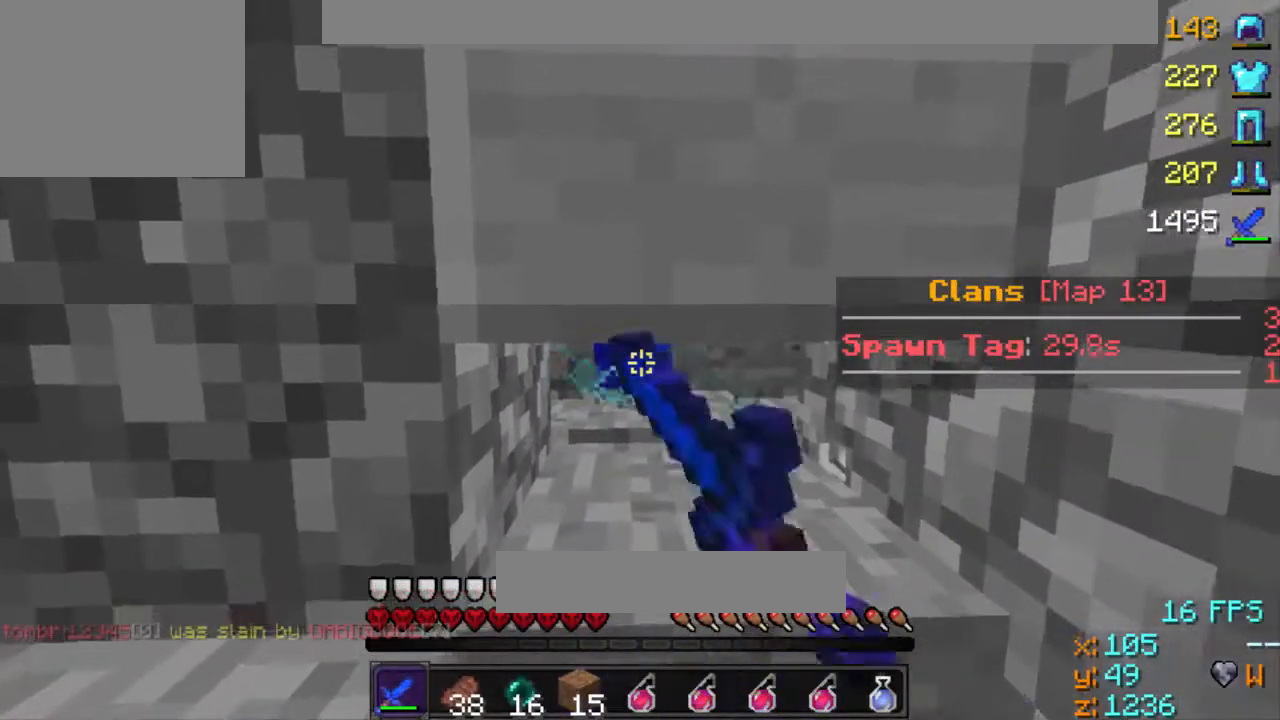
{"keys": [], "events": []}
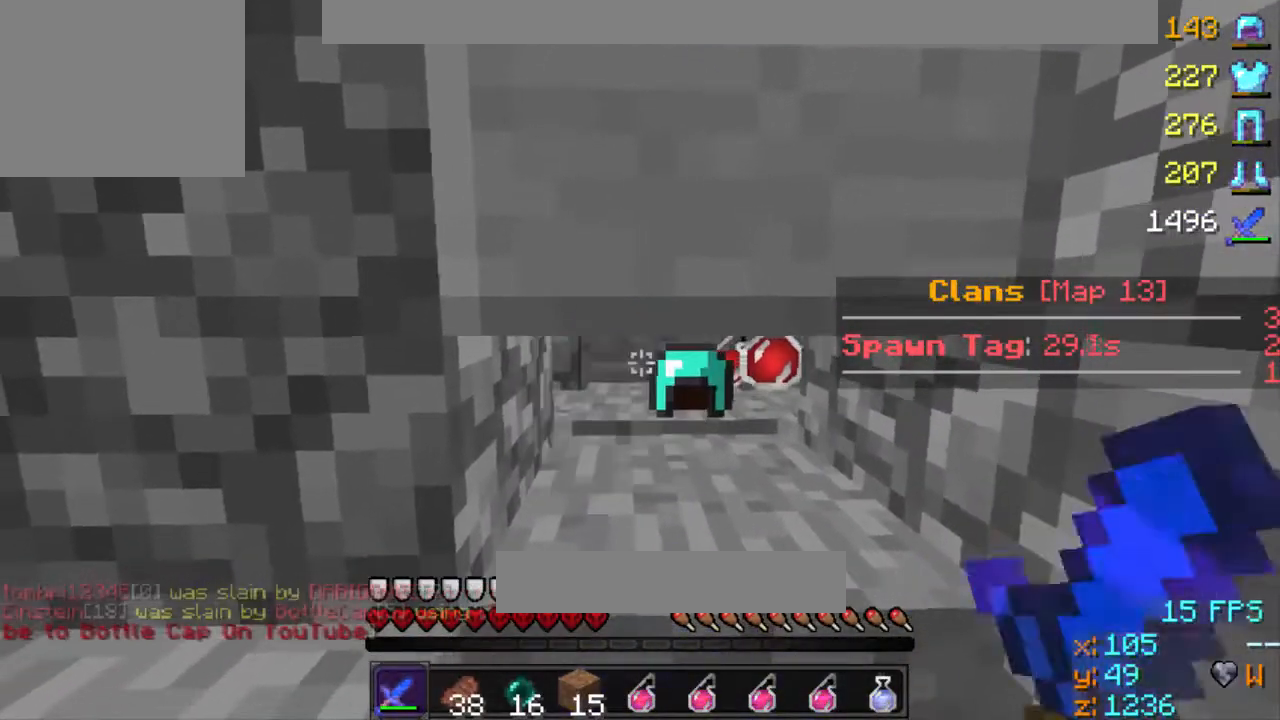
{"keys": [], "events": []}
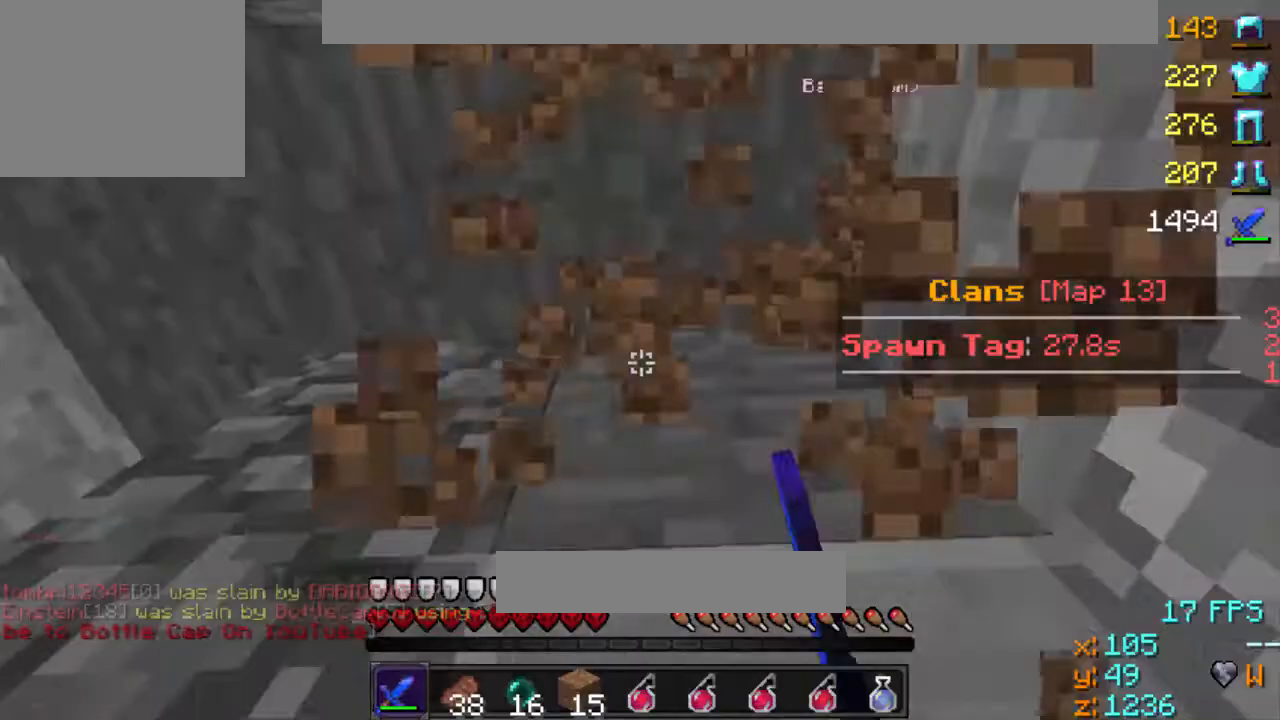
{"keys": ["a"], "events": [[33, "a", "down"], [300, "a", "up"], [500, "a", "down"]]}
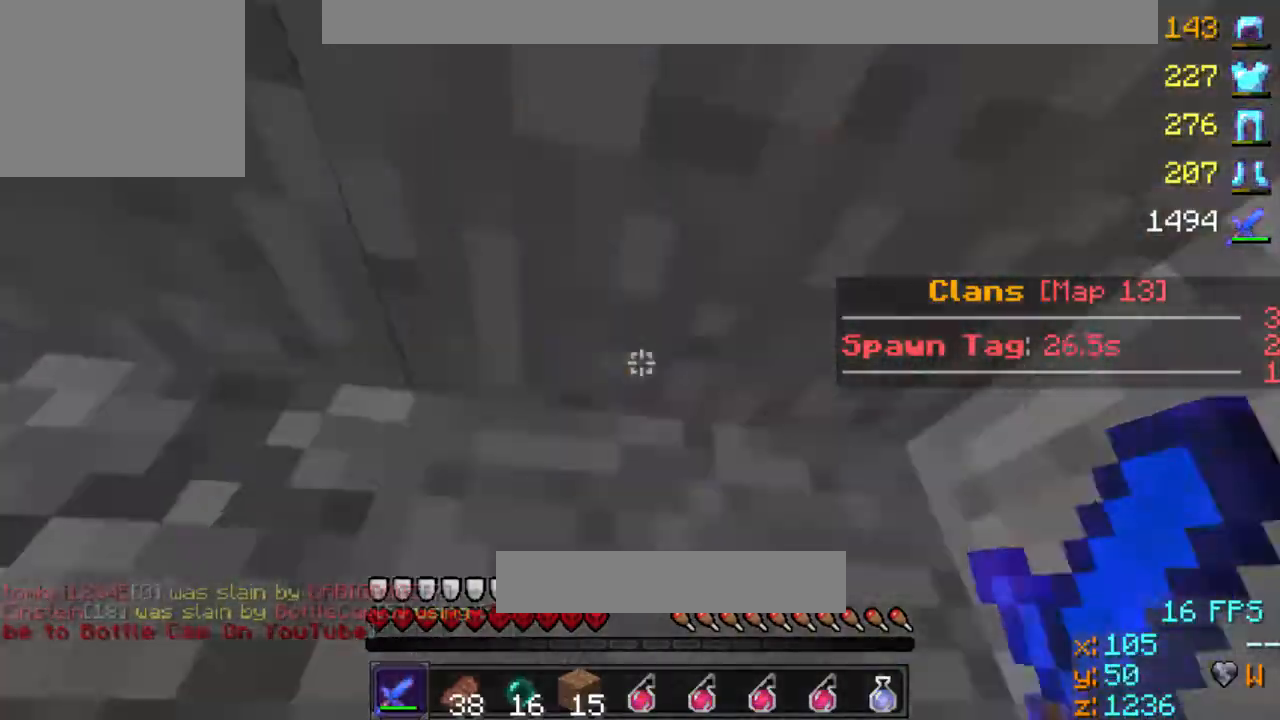
{"keys": ["d", "w"], "events": [[167, "w", "down"], [200, "a", "up"], [400, "w", "up"], [467, "d", "down"], [500, "w", "down"]]}
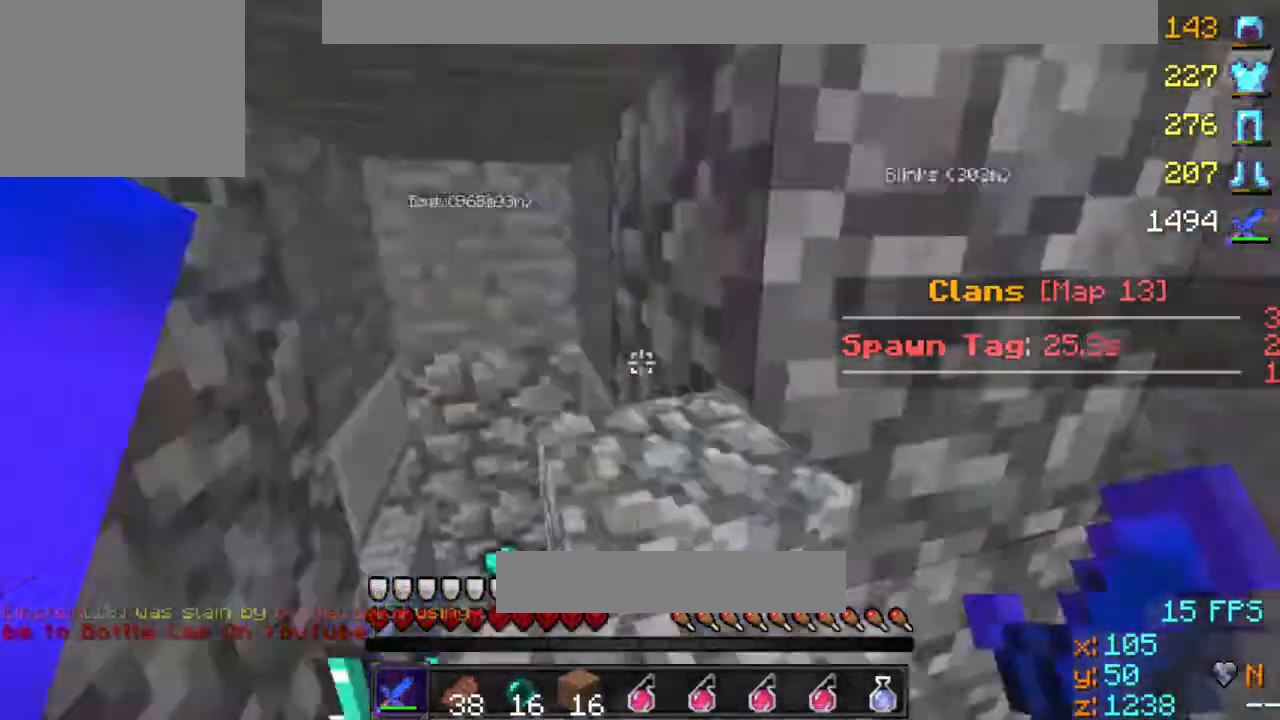
{"keys": ["d"], "events": [[33, "d", "up"], [300, "d", "down"], [333, "w", "up"], [467, "s", "down"], [500, "s", "up"]]}
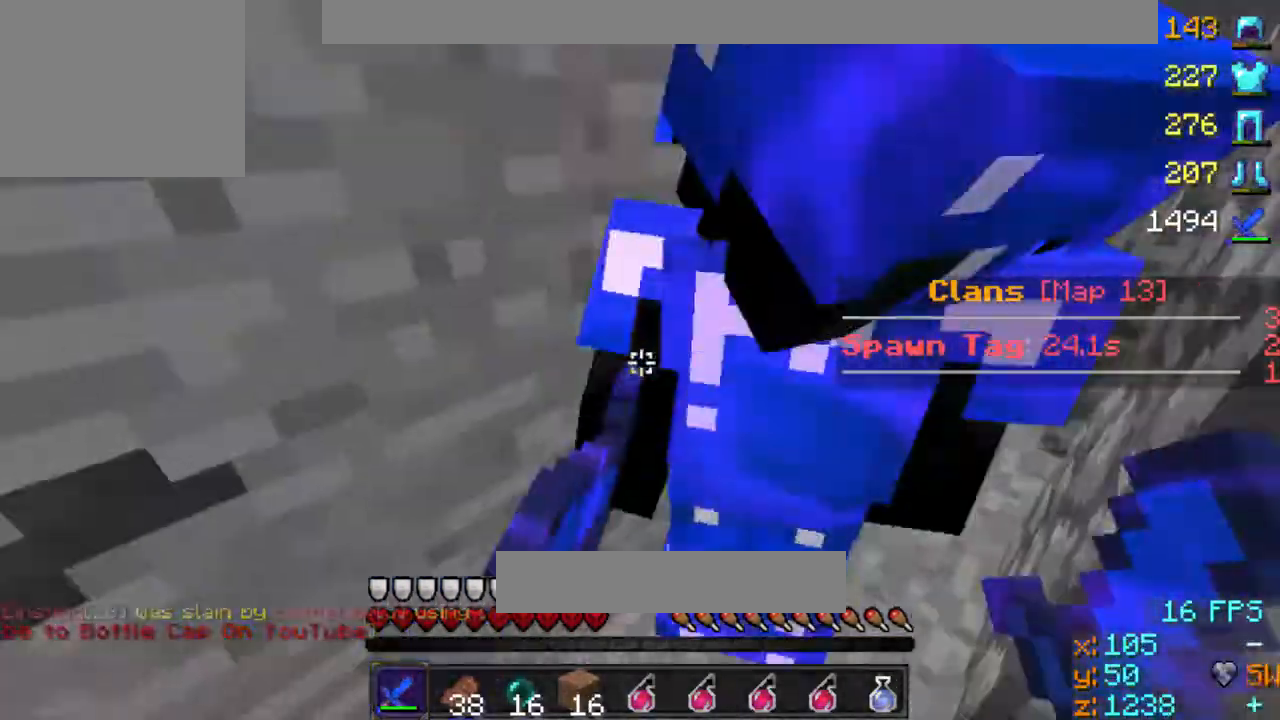
{"keys": [], "events": [[167, "s", "down"], [233, "d", "up"], [333, "s", "up"]]}